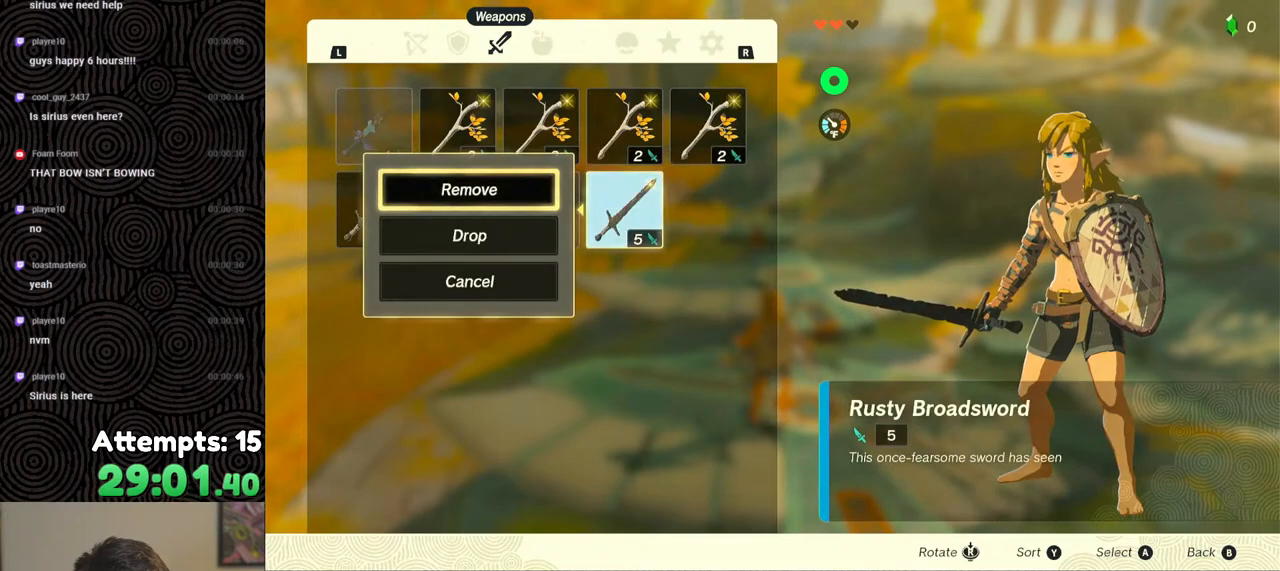
Gameplay with a controller (Nintendo layout); each line is a JSON object with the inputs held at the frame after it. "events" lists button and stick changes between this image and that frame as [ms after this image, input, new state], when the widget could be followed in between. Not read: L3 R3.
{"buttons": [], "left_stick": "center", "right_stick": "center", "events": [[67, "A", "up"], [83, "DPAD_LEFT", "down"], [167, "DPAD_LEFT", "up"], [233, "DPAD_LEFT", "down"], [317, "DPAD_LEFT", "up"], [367, "DPAD_LEFT", "down"], [450, "DPAD_LEFT", "up"]]}
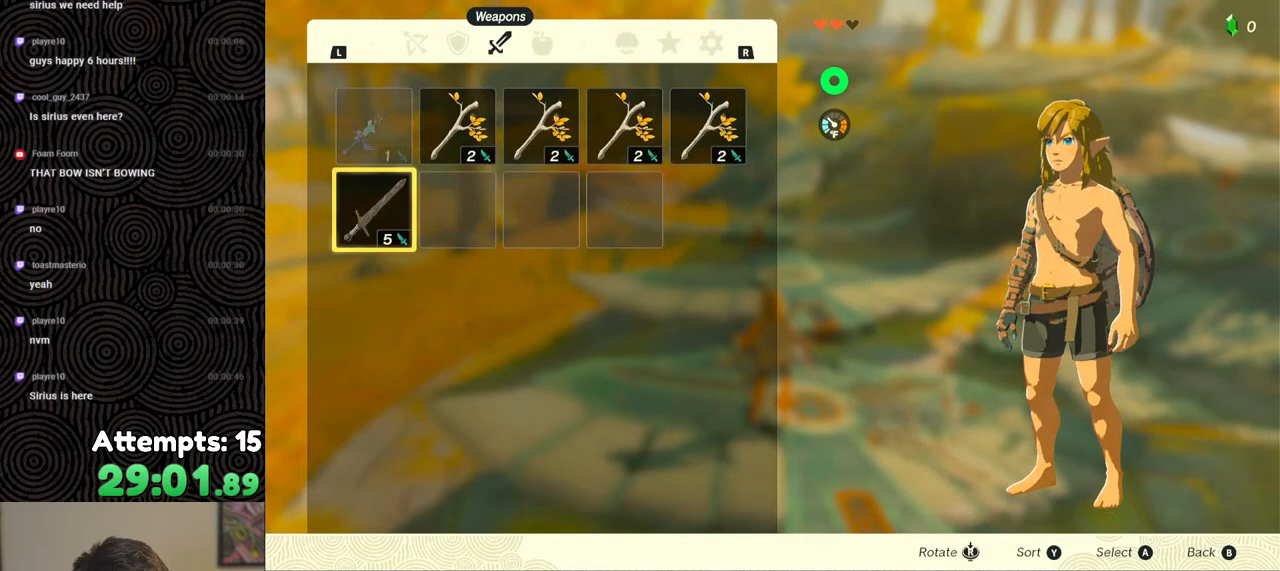
{"buttons": [], "left_stick": "center", "right_stick": "center", "events": [[67, "A", "down"], [150, "A", "up"], [150, "DPAD_DOWN", "down"], [250, "A", "down"], [250, "DPAD_DOWN", "up"], [350, "A", "up"]]}
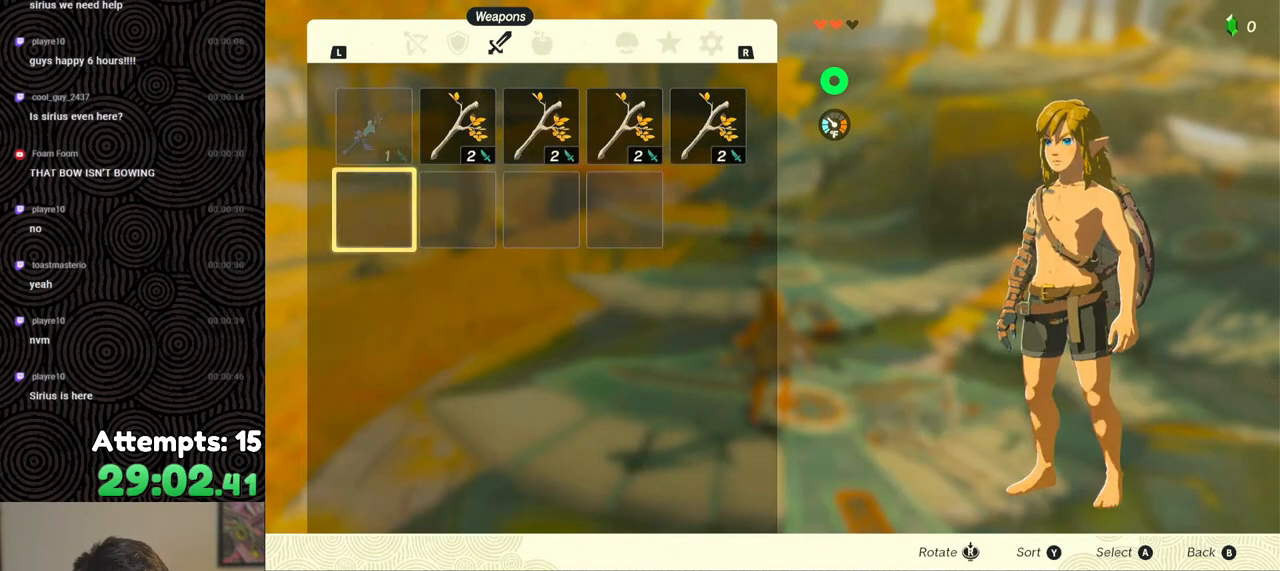
{"buttons": [], "left_stick": "center", "right_stick": "center", "events": [[350, "L1", "down"], [433, "L1", "up"]]}
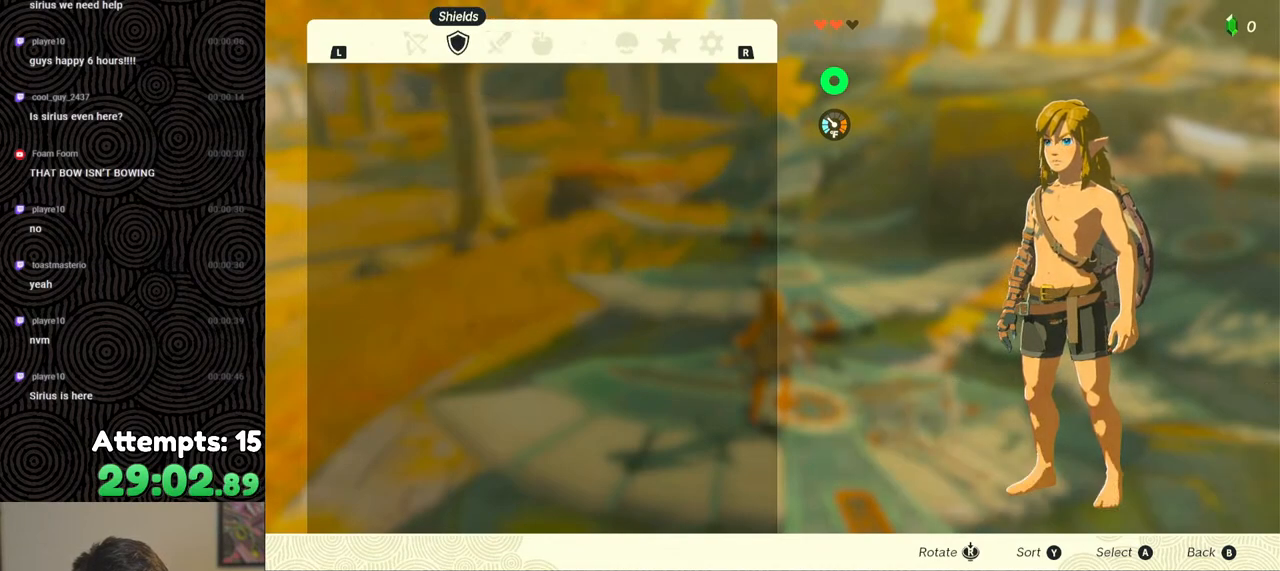
{"buttons": ["B"], "left_stick": "center", "right_stick": "center", "events": [[450, "B", "down"]]}
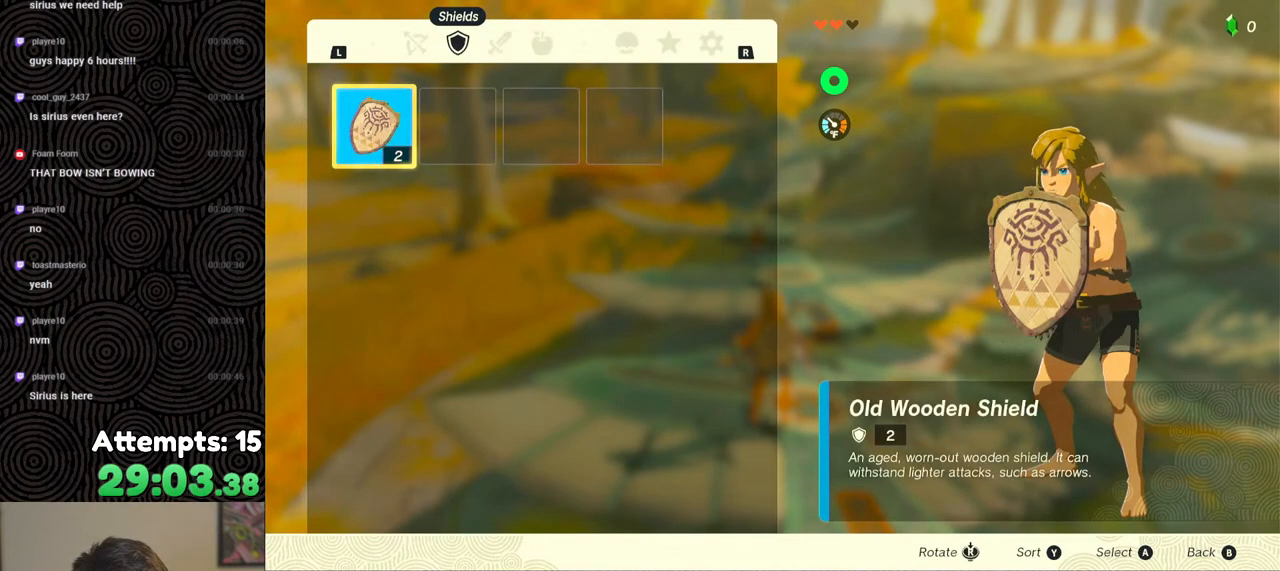
{"buttons": [], "left_stick": "center", "right_stick": "center", "events": [[17, "B", "up"], [83, "B", "down"], [183, "B", "up"], [350, "left_stick", "down-right"], [433, "left_stick", "center"]]}
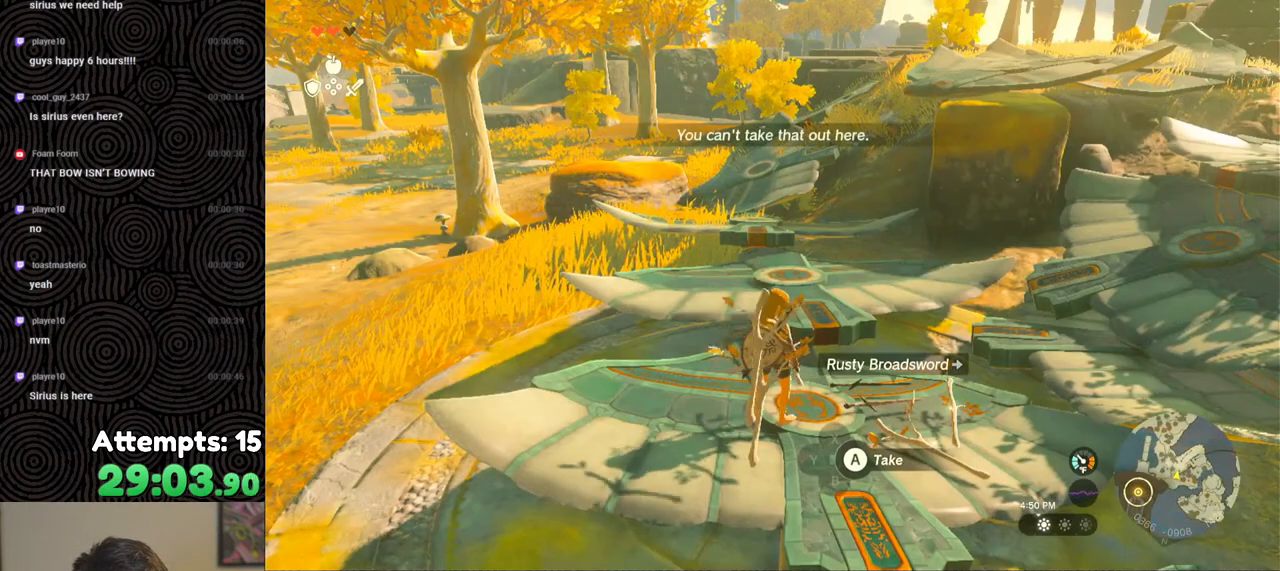
{"buttons": [], "left_stick": "up", "right_stick": "center", "events": [[133, "A", "down"], [217, "A", "up"], [267, "A", "down"], [350, "A", "up"], [417, "A", "down"], [433, "left_stick", "up"], [467, "A", "up"]]}
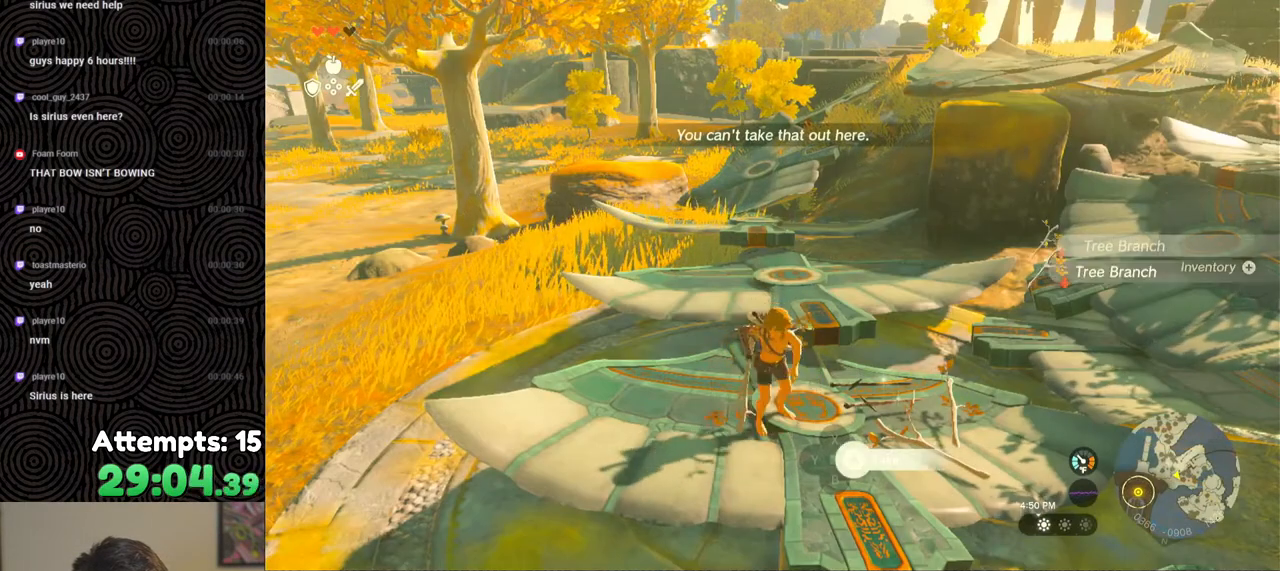
{"buttons": [], "left_stick": "center", "right_stick": "center", "events": [[17, "left_stick", "center"], [150, "START", "down"], [300, "START", "up"]]}
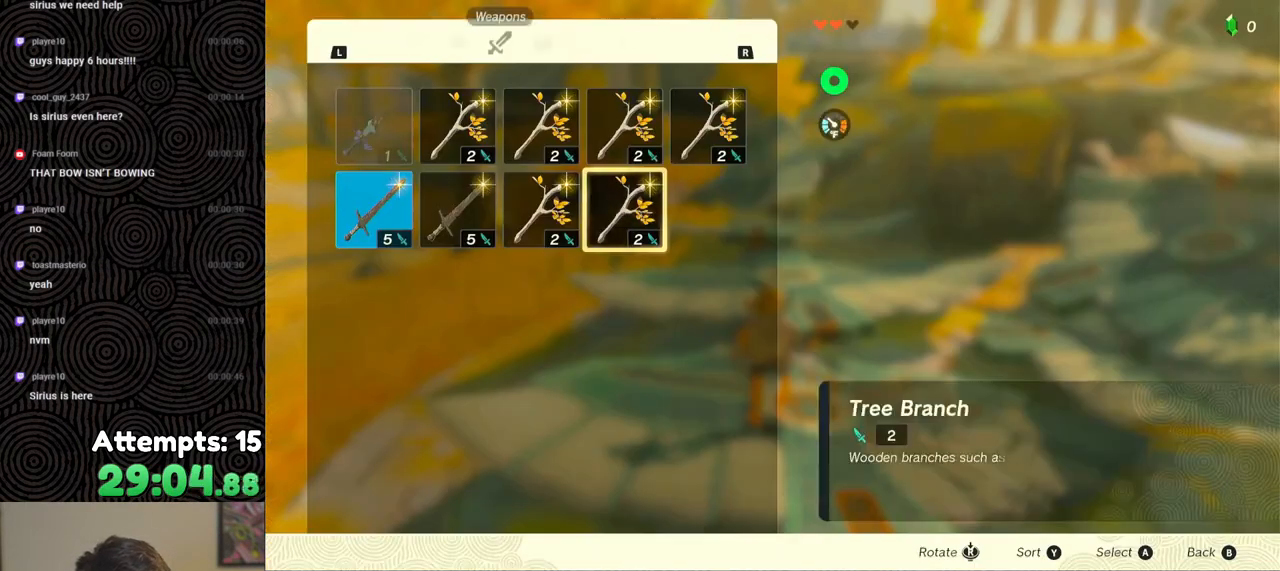
{"buttons": [], "left_stick": "center", "right_stick": "center", "events": [[250, "DPAD_LEFT", "down"], [333, "DPAD_LEFT", "up"], [383, "DPAD_LEFT", "down"], [500, "DPAD_LEFT", "up"]]}
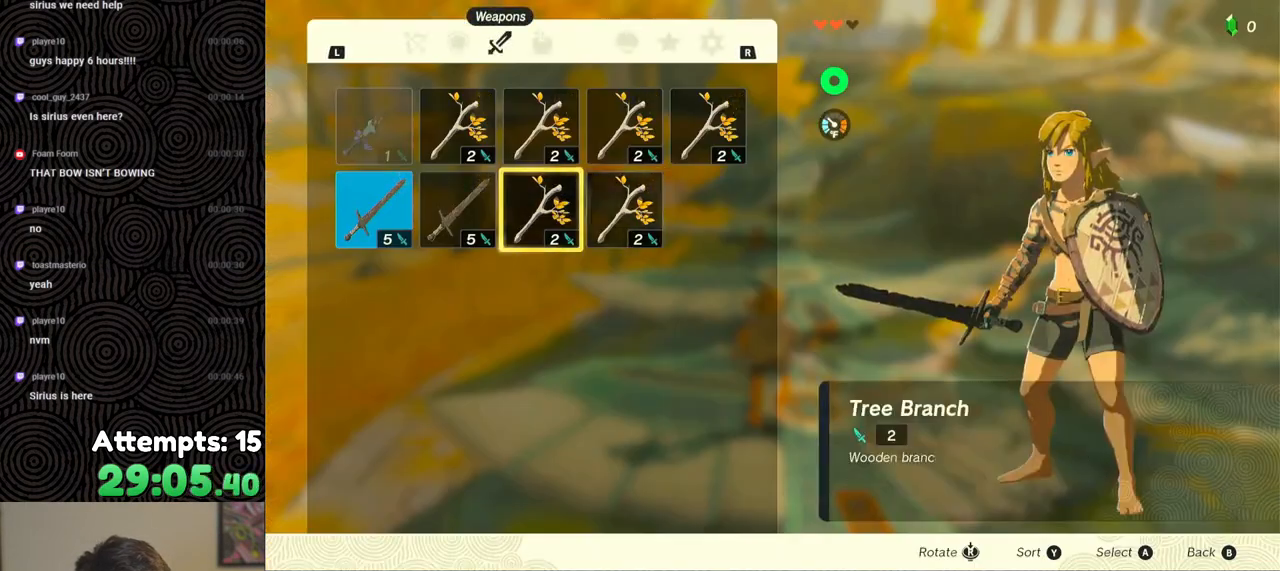
{"buttons": ["DPAD_RIGHT"], "left_stick": "center", "right_stick": "center", "events": [[67, "A", "down"], [167, "DPAD_DOWN", "down"], [200, "A", "up"], [250, "DPAD_DOWN", "up"], [317, "A", "down"], [400, "A", "up"], [500, "DPAD_RIGHT", "down"]]}
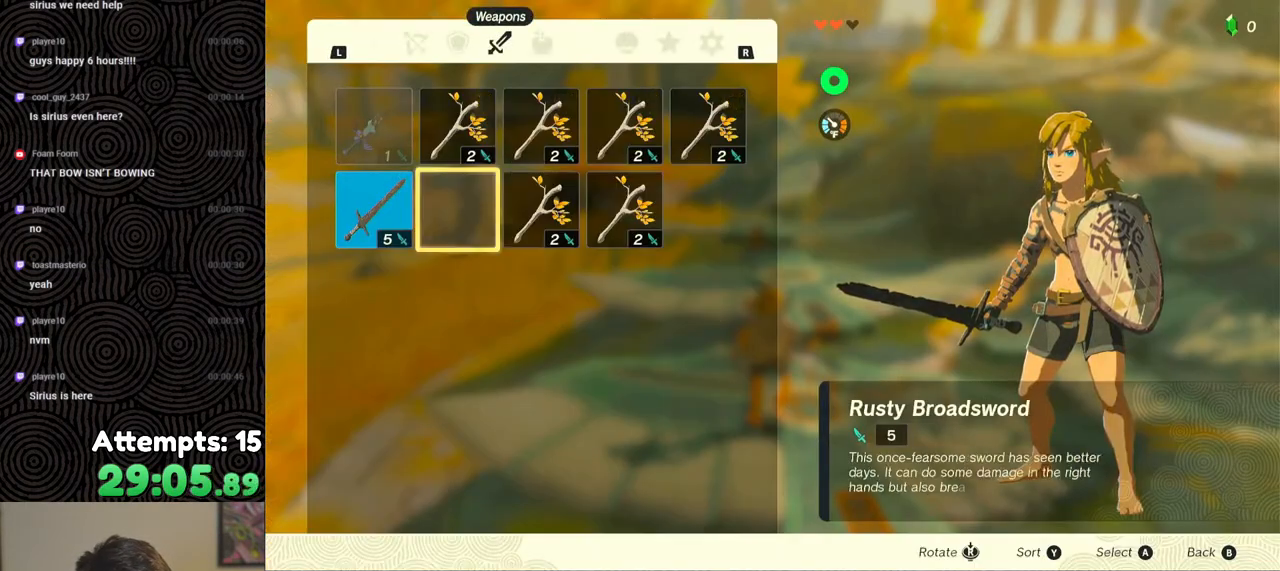
{"buttons": [], "left_stick": "center", "right_stick": "center", "events": [[83, "DPAD_RIGHT", "up"], [100, "A", "down"], [200, "A", "up"], [217, "DPAD_DOWN", "down"], [283, "A", "down"], [283, "DPAD_DOWN", "up"], [400, "A", "up"], [400, "DPAD_LEFT", "down"], [467, "DPAD_LEFT", "up"]]}
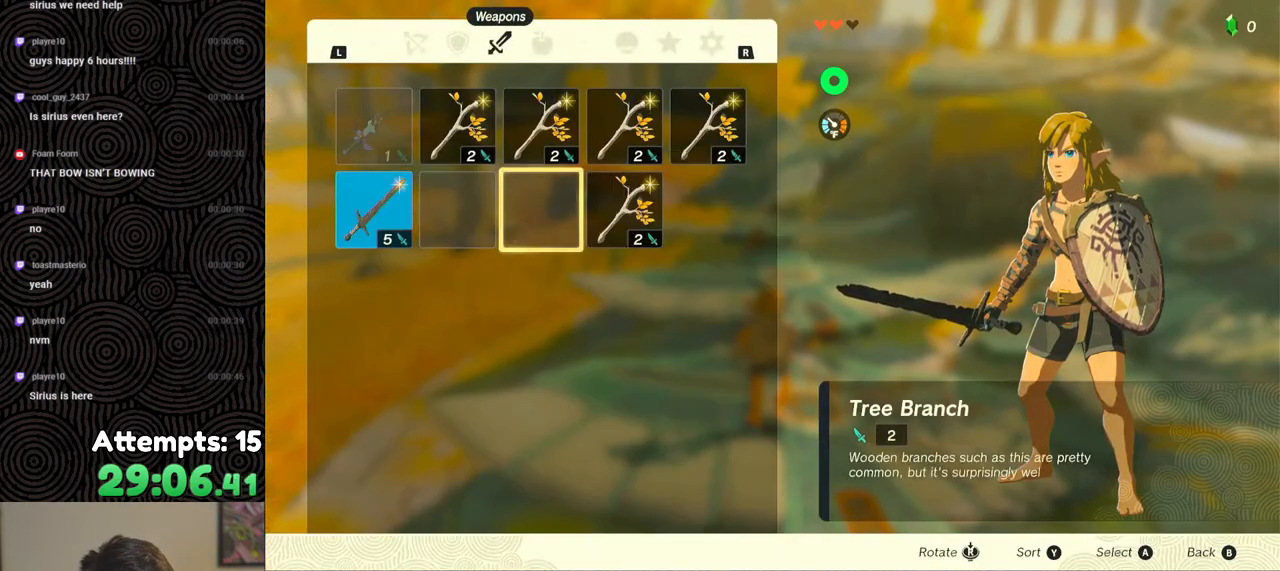
{"buttons": ["DPAD_RIGHT"], "left_stick": "center", "right_stick": "center", "events": [[33, "DPAD_LEFT", "down"], [117, "DPAD_LEFT", "up"], [150, "A", "down"], [233, "DPAD_DOWN", "down"], [250, "A", "up"], [300, "A", "down"], [317, "DPAD_DOWN", "up"], [433, "A", "up"], [450, "DPAD_RIGHT", "down"]]}
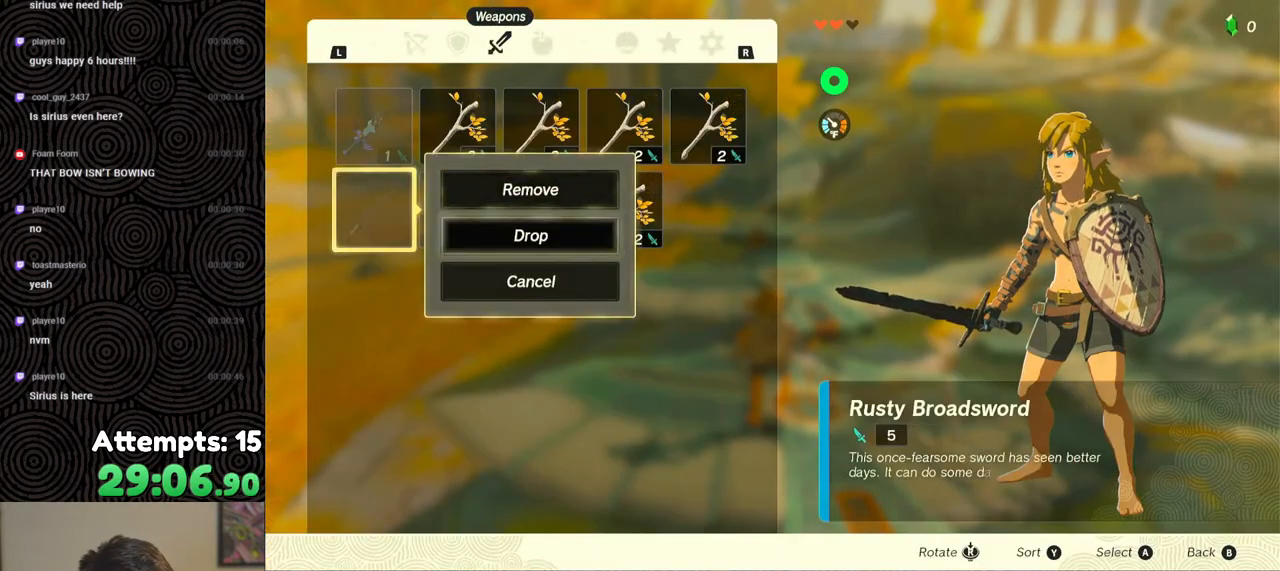
{"buttons": [], "left_stick": "center", "right_stick": "center", "events": [[50, "DPAD_RIGHT", "up"], [167, "DPAD_UP", "down"], [267, "DPAD_UP", "up"], [367, "A", "down"], [450, "A", "up"]]}
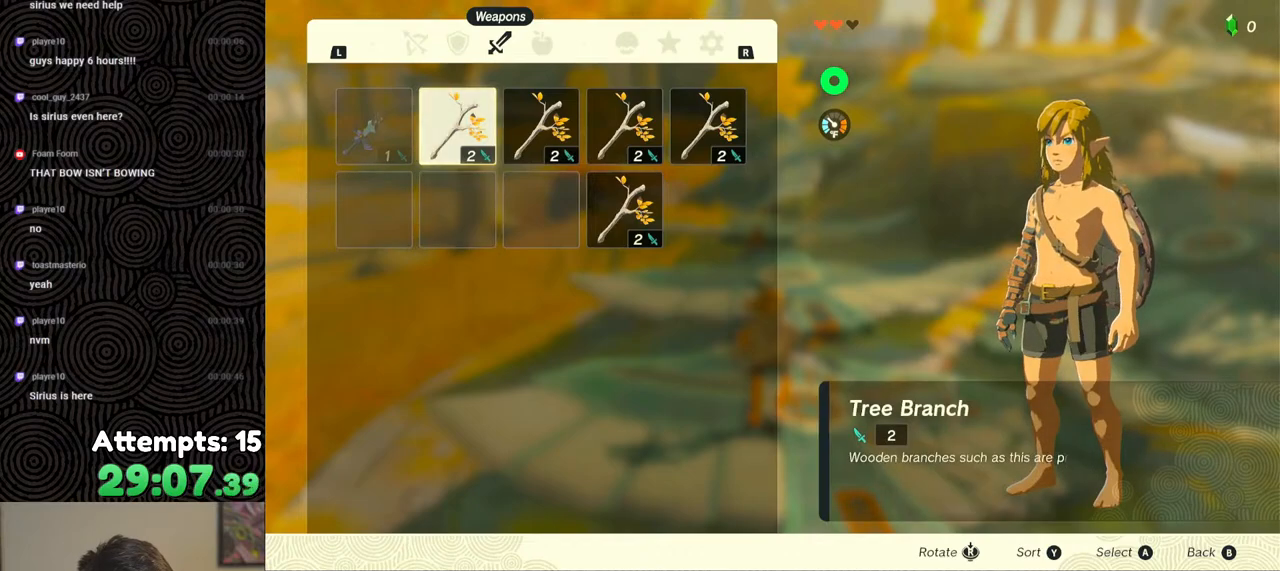
{"buttons": ["START"], "left_stick": "center", "right_stick": "center", "events": [[50, "A", "down"], [117, "A", "up"], [483, "START", "down"]]}
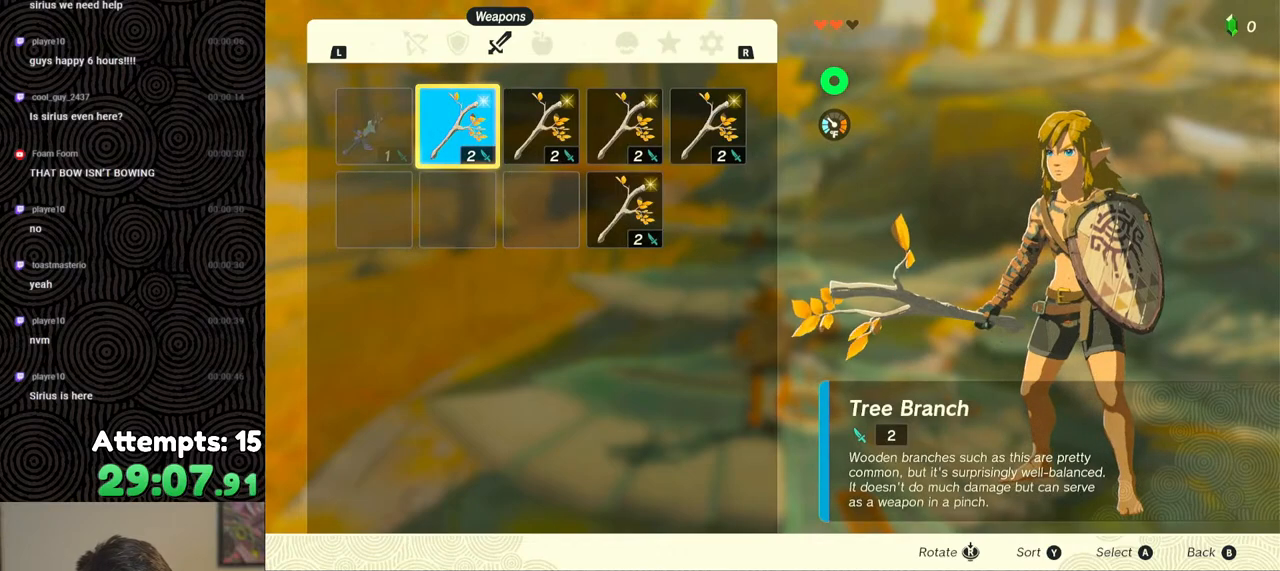
{"buttons": [], "left_stick": "center", "right_stick": "center", "events": [[83, "START", "up"], [117, "START", "down"], [233, "START", "up"]]}
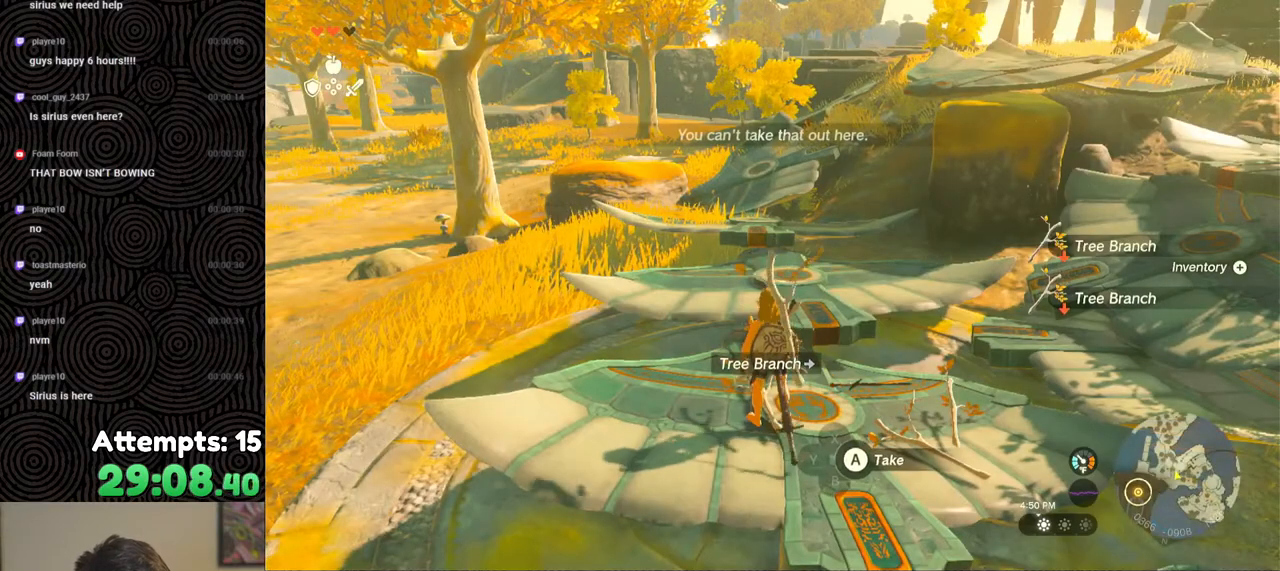
{"buttons": ["A"], "left_stick": "center", "right_stick": "center", "events": [[300, "left_stick", "down"], [350, "A", "down"], [383, "left_stick", "center"], [417, "A", "up"], [483, "A", "down"]]}
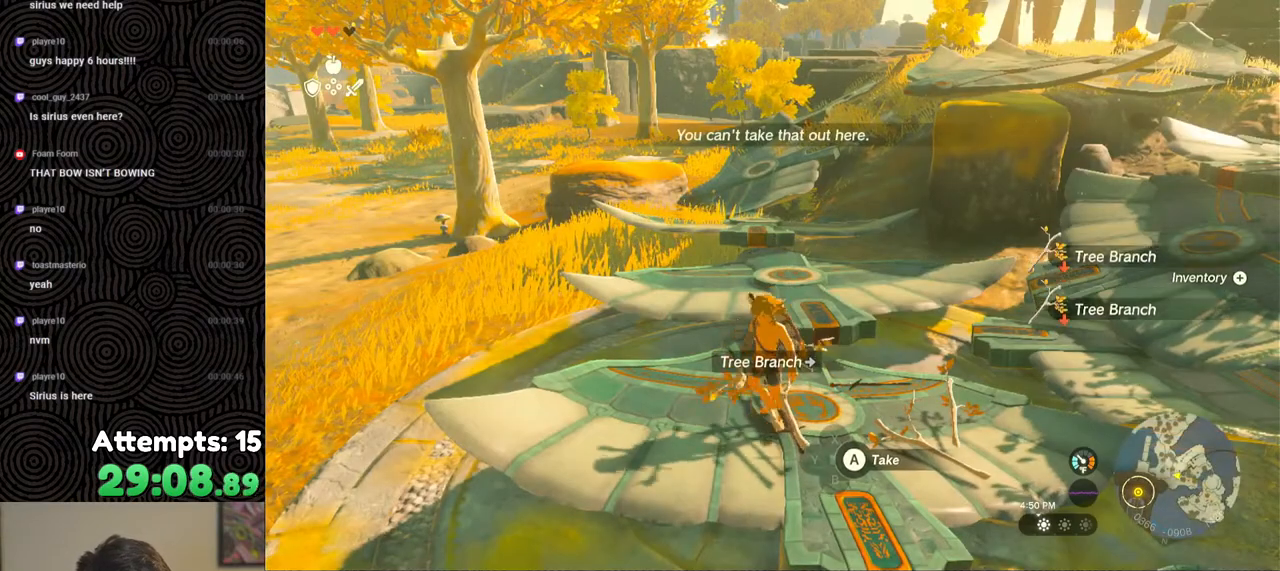
{"buttons": ["START"], "left_stick": "center", "right_stick": "center", "events": [[67, "A", "up"], [117, "A", "down"], [167, "left_stick", "up"], [200, "A", "up"], [267, "A", "down"], [283, "left_stick", "center"], [300, "A", "up"], [433, "START", "down"]]}
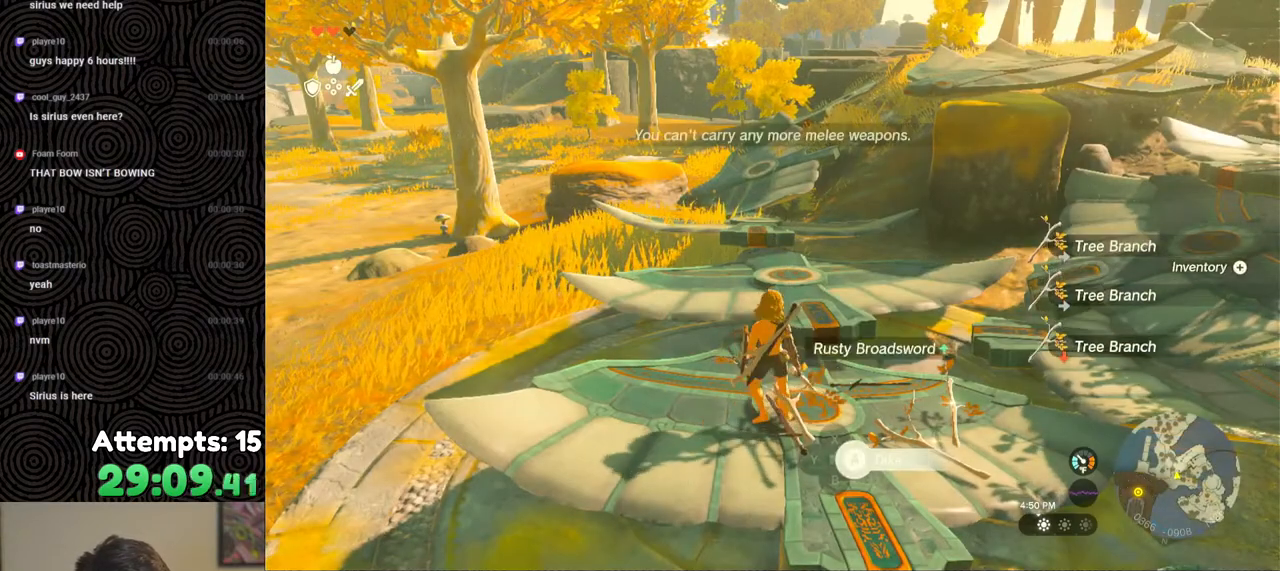
{"buttons": [], "left_stick": "center", "right_stick": "center", "events": [[50, "START", "up"], [417, "DPAD_LEFT", "down"], [500, "DPAD_LEFT", "up"]]}
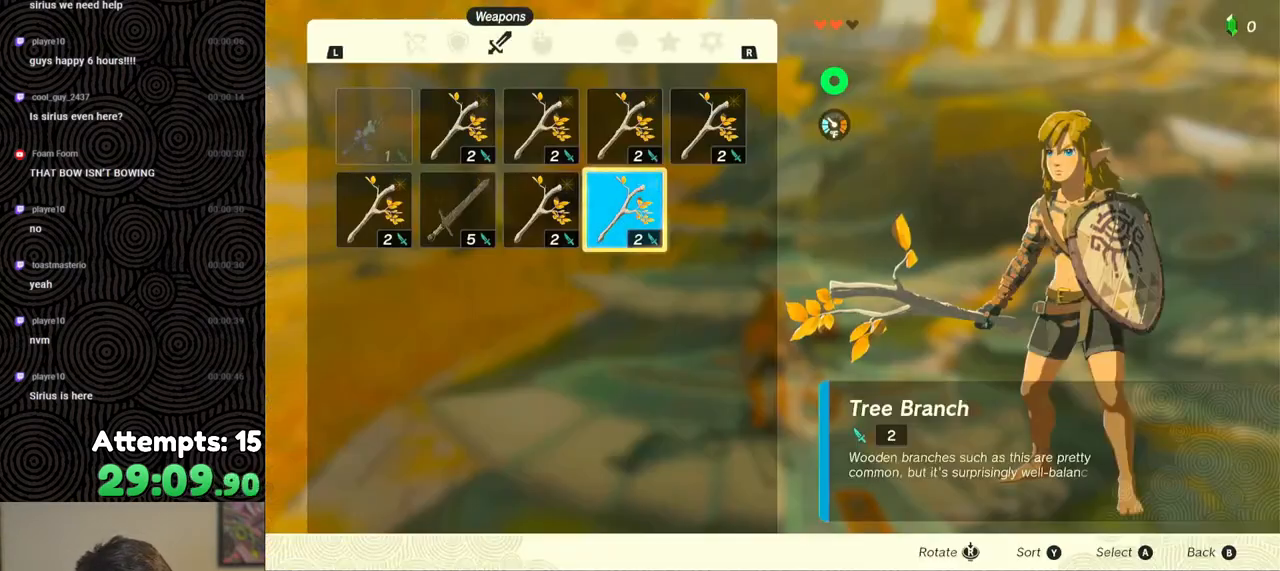
{"buttons": [], "left_stick": "center", "right_stick": "center", "events": [[33, "A", "down"], [133, "A", "up"], [133, "DPAD_DOWN", "down"], [200, "DPAD_DOWN", "up"], [217, "A", "down"], [317, "A", "up"], [333, "DPAD_LEFT", "down"], [417, "DPAD_LEFT", "up"], [433, "A", "down"], [500, "A", "up"]]}
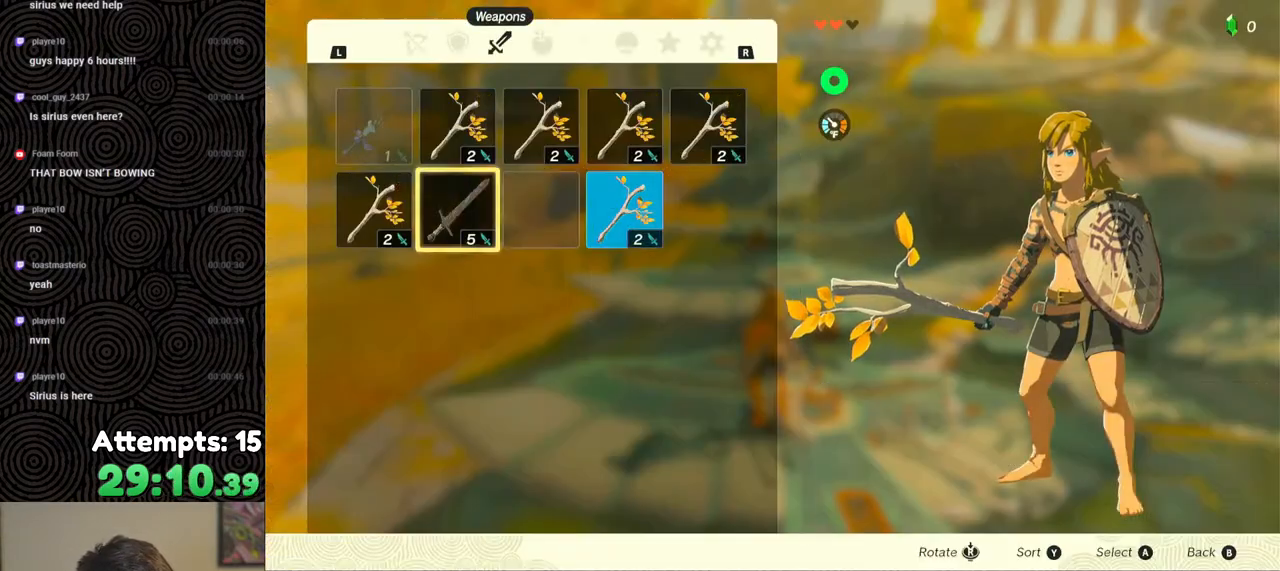
{"buttons": ["A"], "left_stick": "center", "right_stick": "center", "events": [[17, "DPAD_DOWN", "down"], [83, "DPAD_DOWN", "up"], [100, "A", "down"], [183, "A", "up"], [233, "DPAD_RIGHT", "down"], [300, "DPAD_RIGHT", "up"], [350, "DPAD_RIGHT", "down"], [433, "DPAD_RIGHT", "up"], [467, "A", "down"]]}
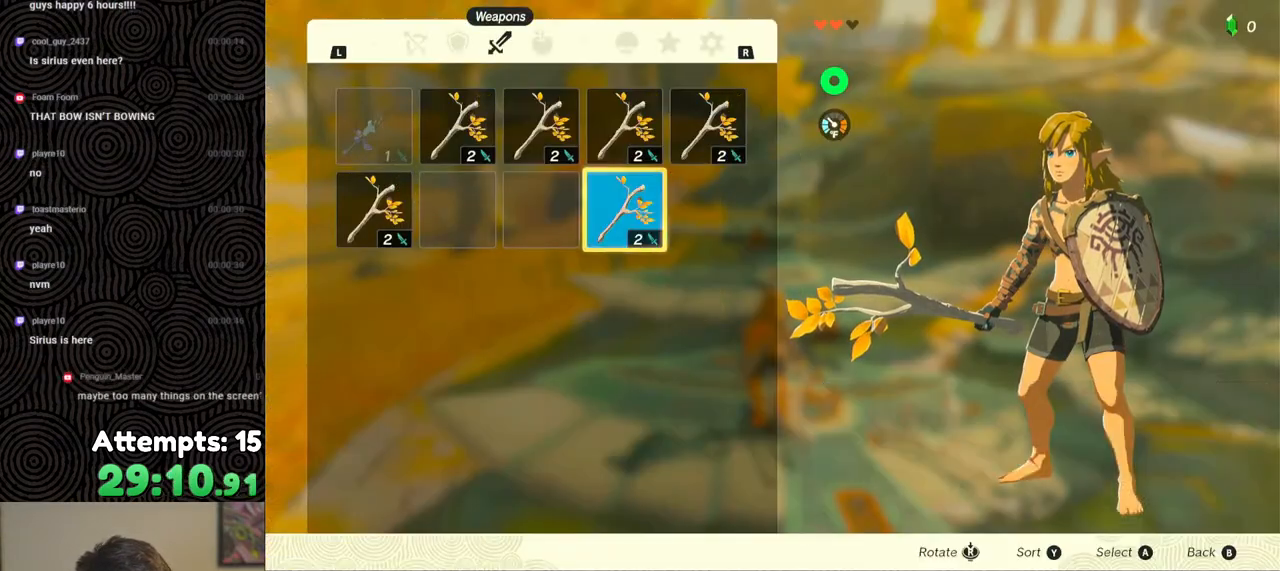
{"buttons": ["DPAD_LEFT"], "left_stick": "center", "right_stick": "center", "events": [[67, "A", "up"], [83, "DPAD_DOWN", "down"], [133, "DPAD_RIGHT", "down"], [150, "DPAD_DOWN", "up"], [150, "DPAD_RIGHT", "up"], [200, "A", "down"], [283, "A", "up"], [300, "DPAD_LEFT", "down"], [383, "DPAD_LEFT", "up"], [450, "DPAD_LEFT", "down"]]}
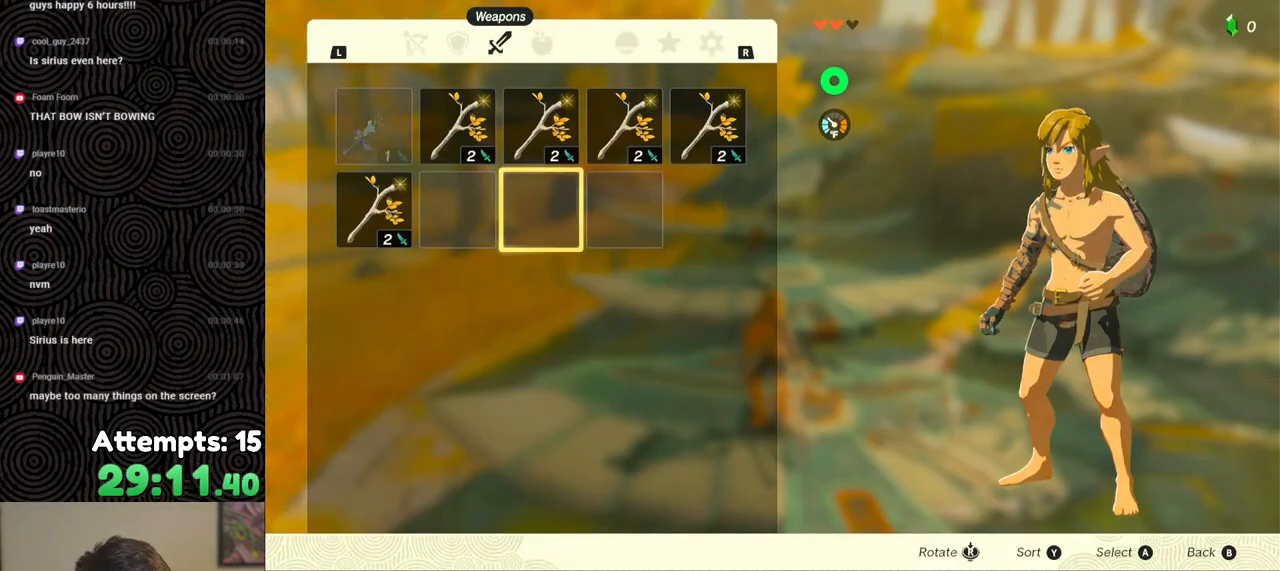
{"buttons": [], "left_stick": "center", "right_stick": "center", "events": [[33, "DPAD_LEFT", "up"], [117, "DPAD_LEFT", "down"], [183, "A", "down"], [183, "DPAD_LEFT", "up"], [267, "A", "up"], [317, "A", "down"], [383, "A", "up"]]}
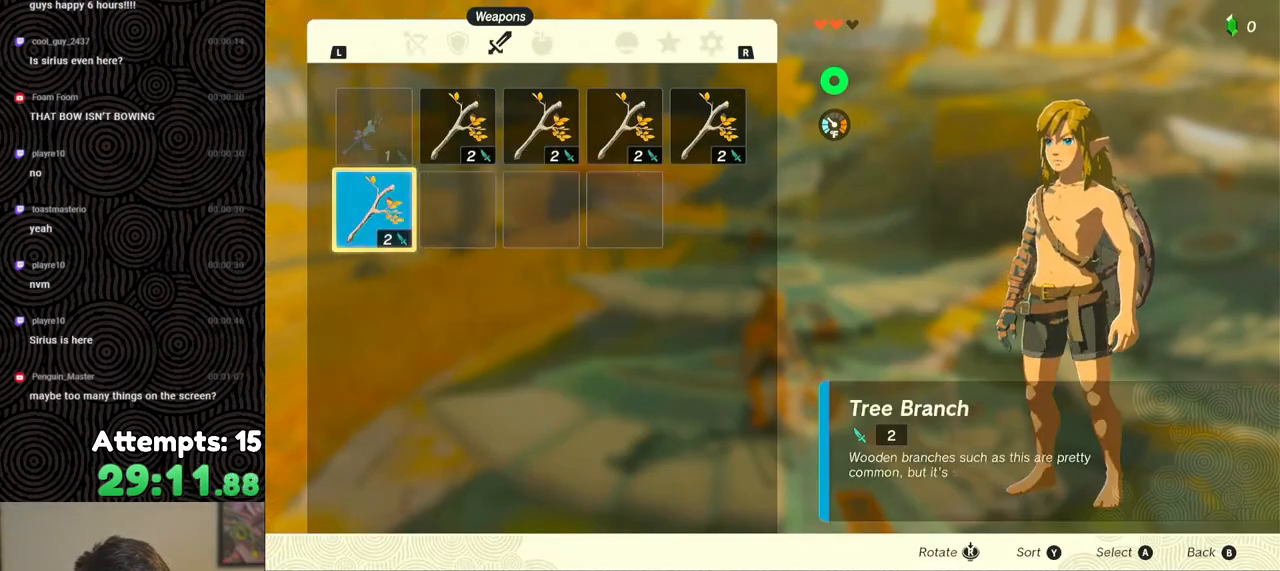
{"buttons": [], "left_stick": "center", "right_stick": "center", "events": [[150, "START", "down"], [250, "START", "up"], [317, "START", "down"], [400, "START", "up"]]}
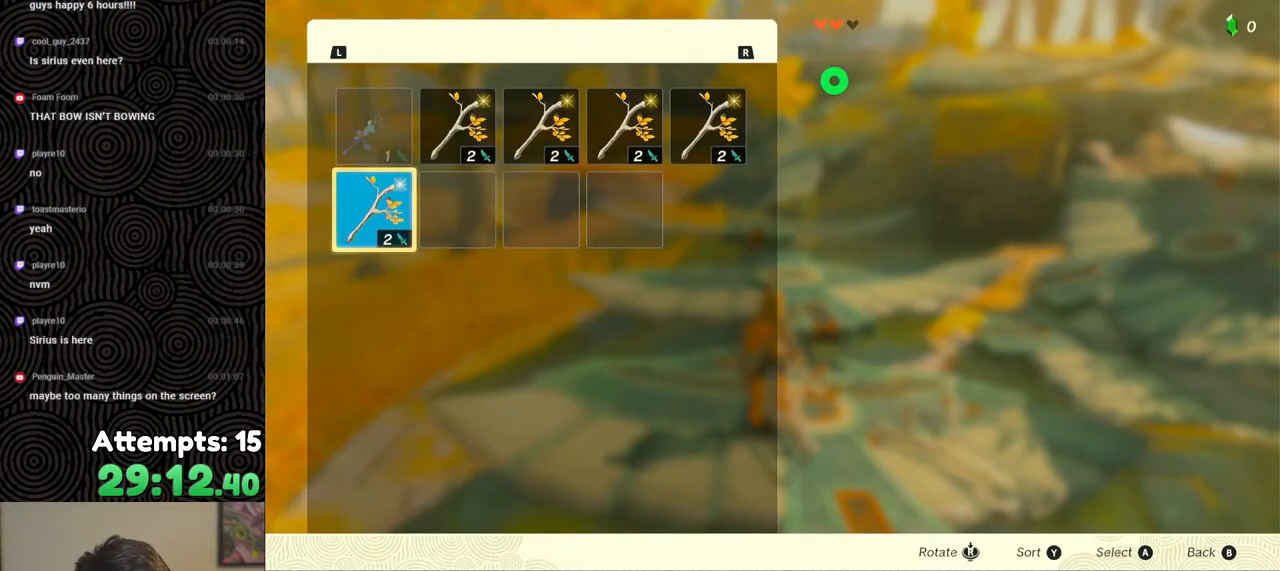
{"buttons": [], "left_stick": "center", "right_stick": "center", "events": [[217, "A", "down"], [300, "DPAD_DOWN", "down"], [317, "A", "up"], [383, "A", "down"], [400, "DPAD_DOWN", "up"], [483, "A", "up"]]}
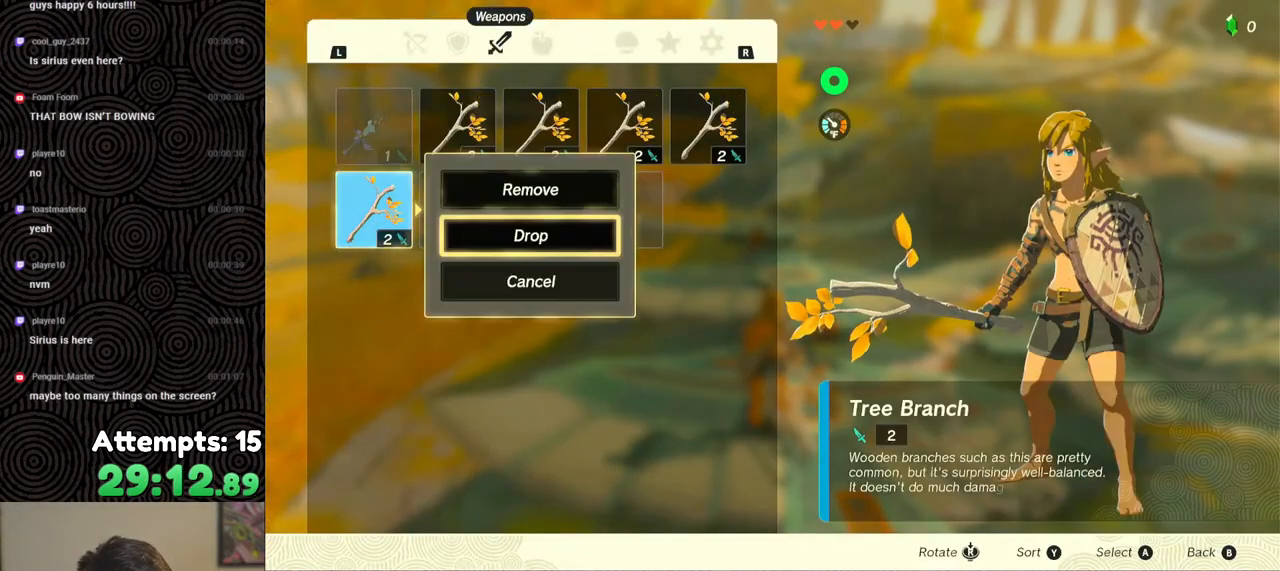
{"buttons": [], "left_stick": "center", "right_stick": "center", "events": [[83, "B", "down"], [117, "B", "up"]]}
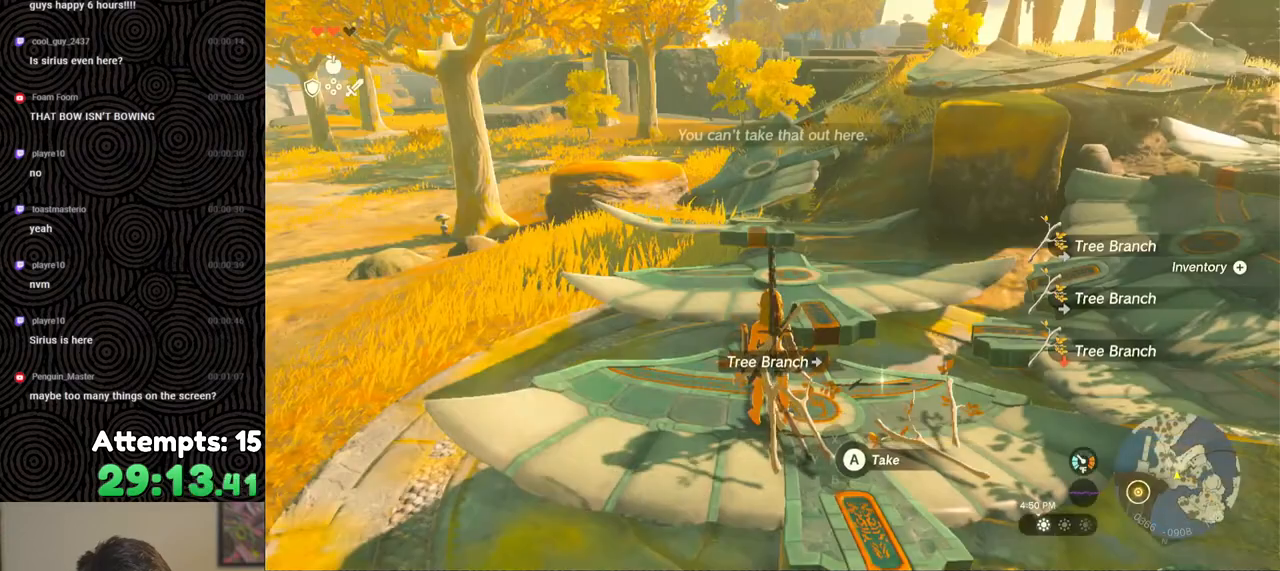
{"buttons": ["R2", "DPAD_UP", "DPAD_RIGHT"], "left_stick": "center", "right_stick": "center", "events": [[100, "R2", "down"], [133, "DPAD_RIGHT", "down"], [150, "DPAD_UP", "down"], [367, "right_stick", "right"], [483, "right_stick", "center"]]}
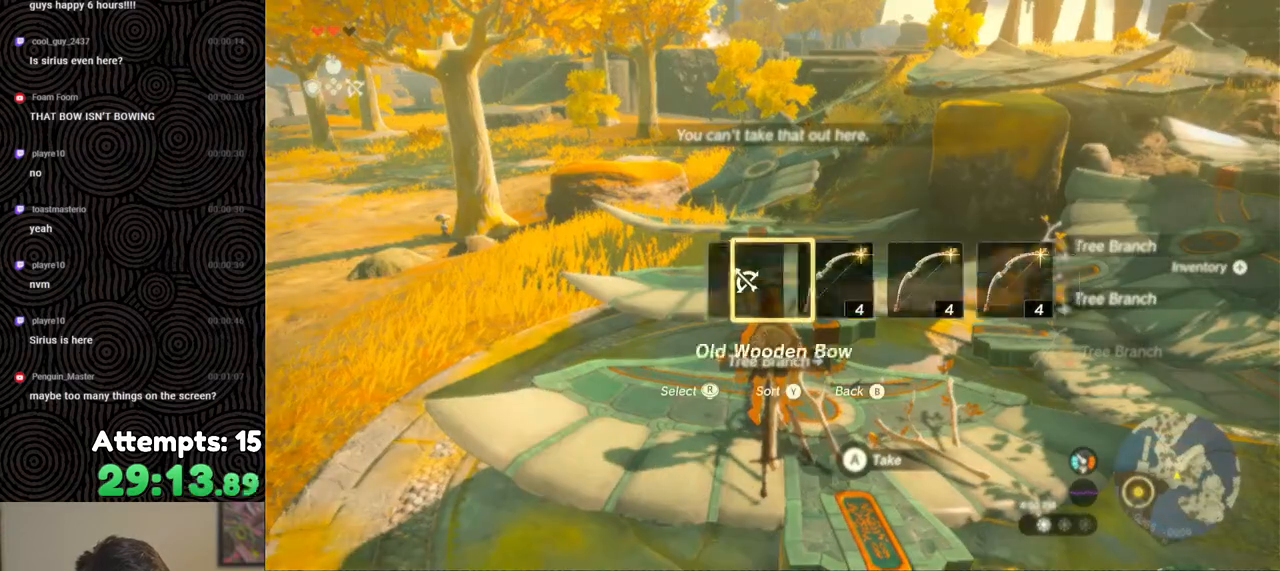
{"buttons": [], "left_stick": "center", "right_stick": "center", "events": [[17, "R2", "up"], [33, "DPAD_UP", "up"], [83, "DPAD_RIGHT", "up"]]}
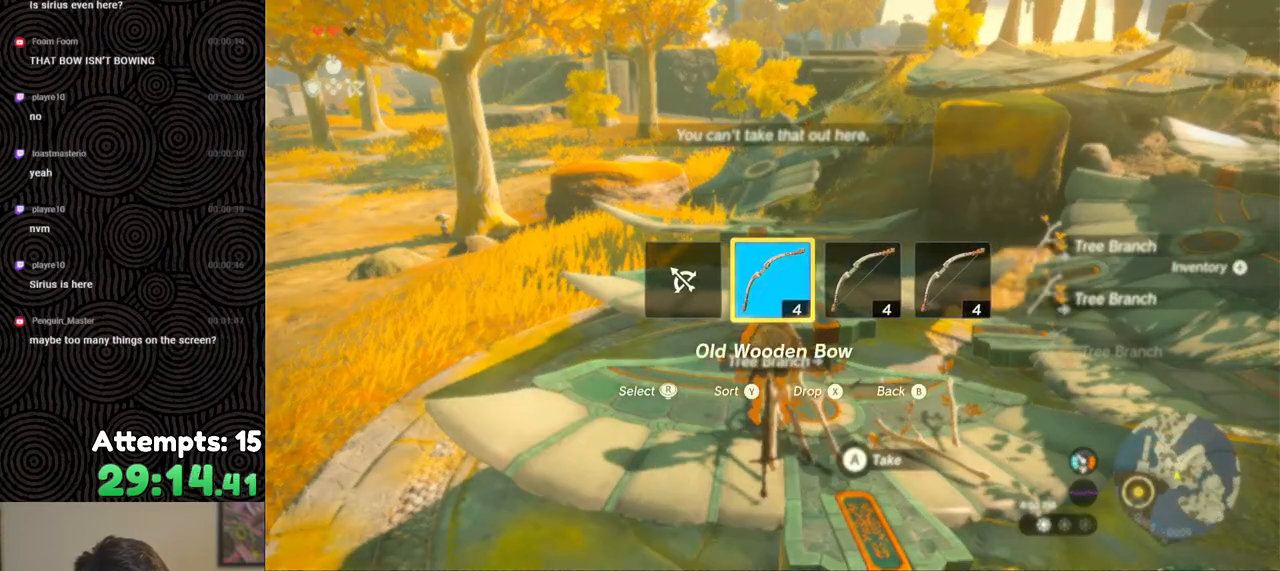
{"buttons": ["R2"], "left_stick": "center", "right_stick": "up", "events": [[33, "right_stick", "up"], [50, "left_stick", "up"], [167, "left_stick", "center"], [283, "right_stick", "center"], [417, "R2", "down"], [433, "right_stick", "up"]]}
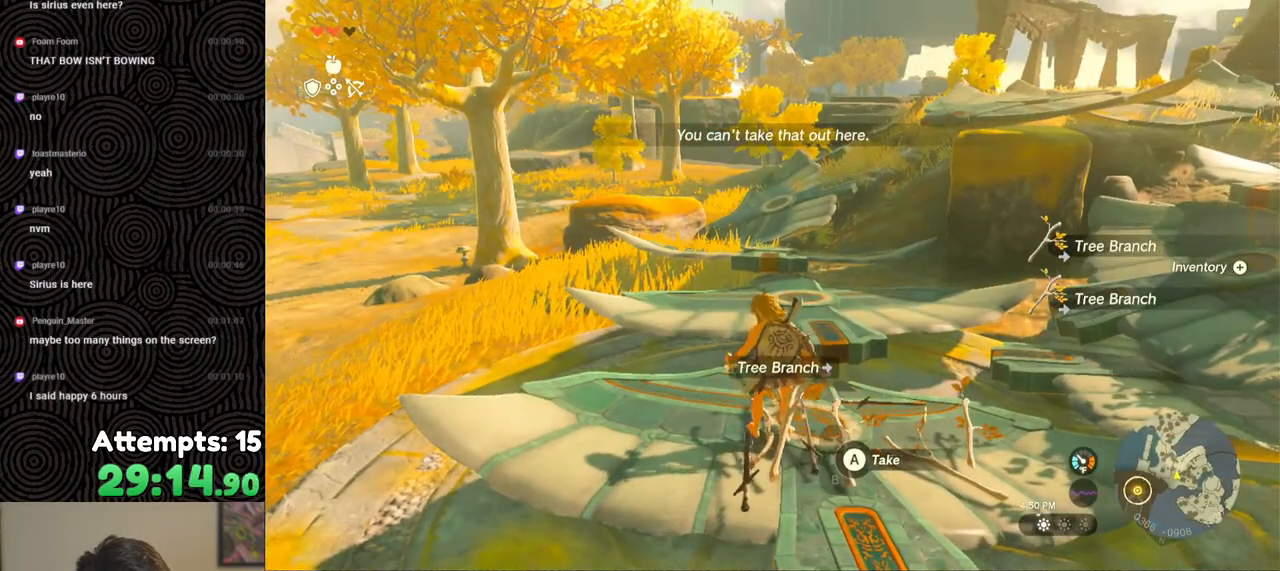
{"buttons": [], "left_stick": "center", "right_stick": "left", "events": [[17, "R2", "up"], [17, "right_stick", "center"], [317, "right_stick", "left"]]}
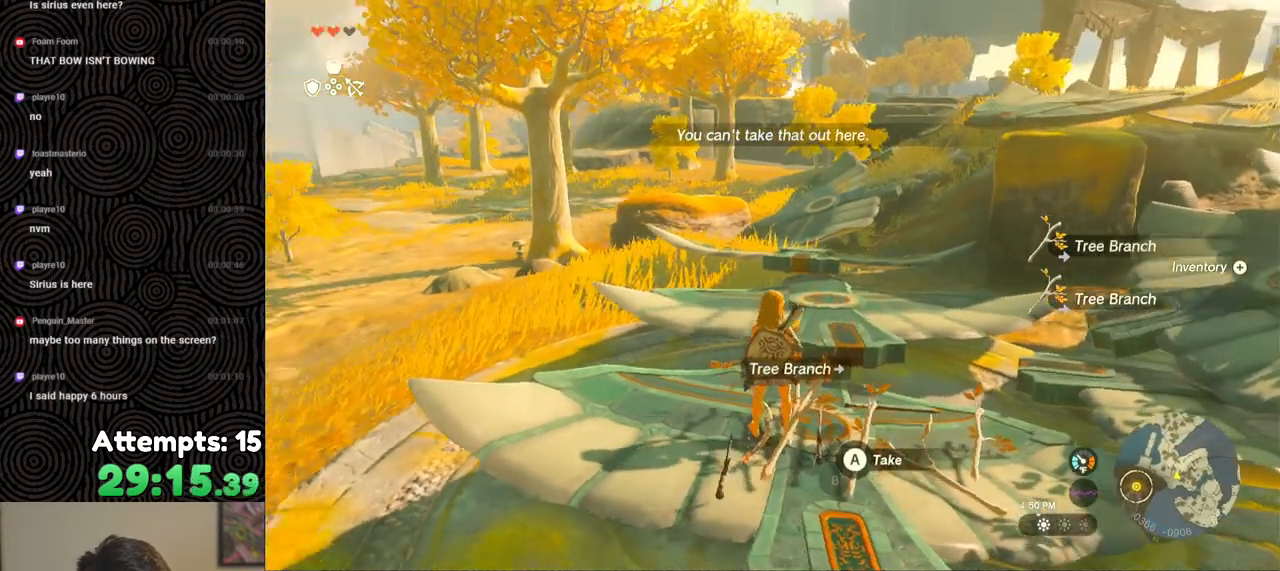
{"buttons": [], "left_stick": "center", "right_stick": "left", "events": []}
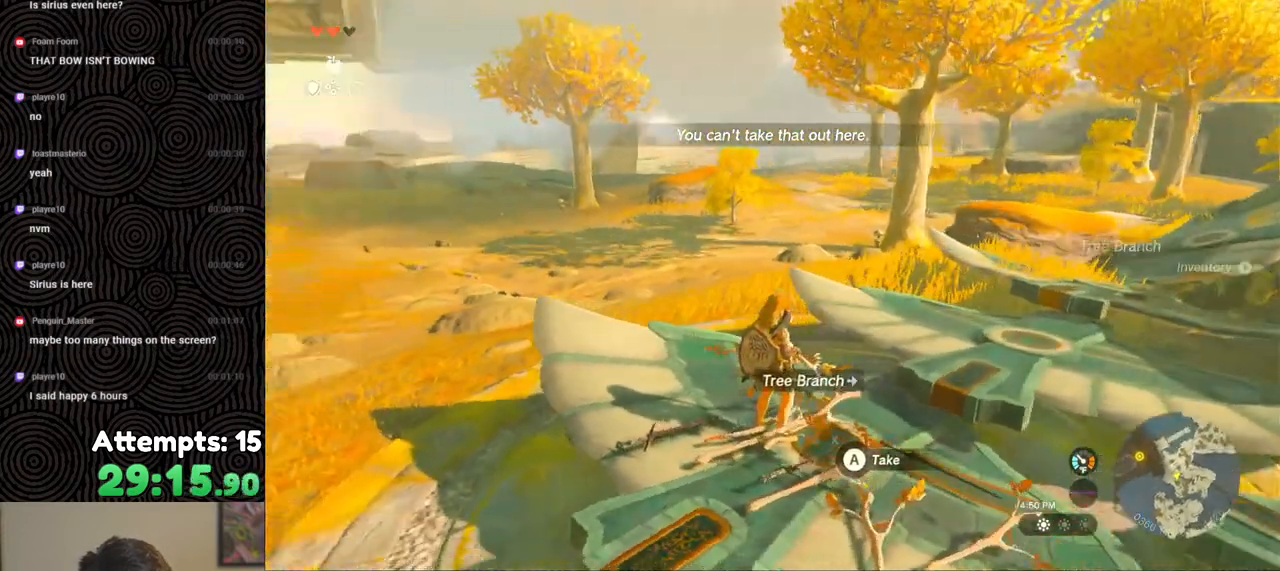
{"buttons": [], "left_stick": "center", "right_stick": "left", "events": []}